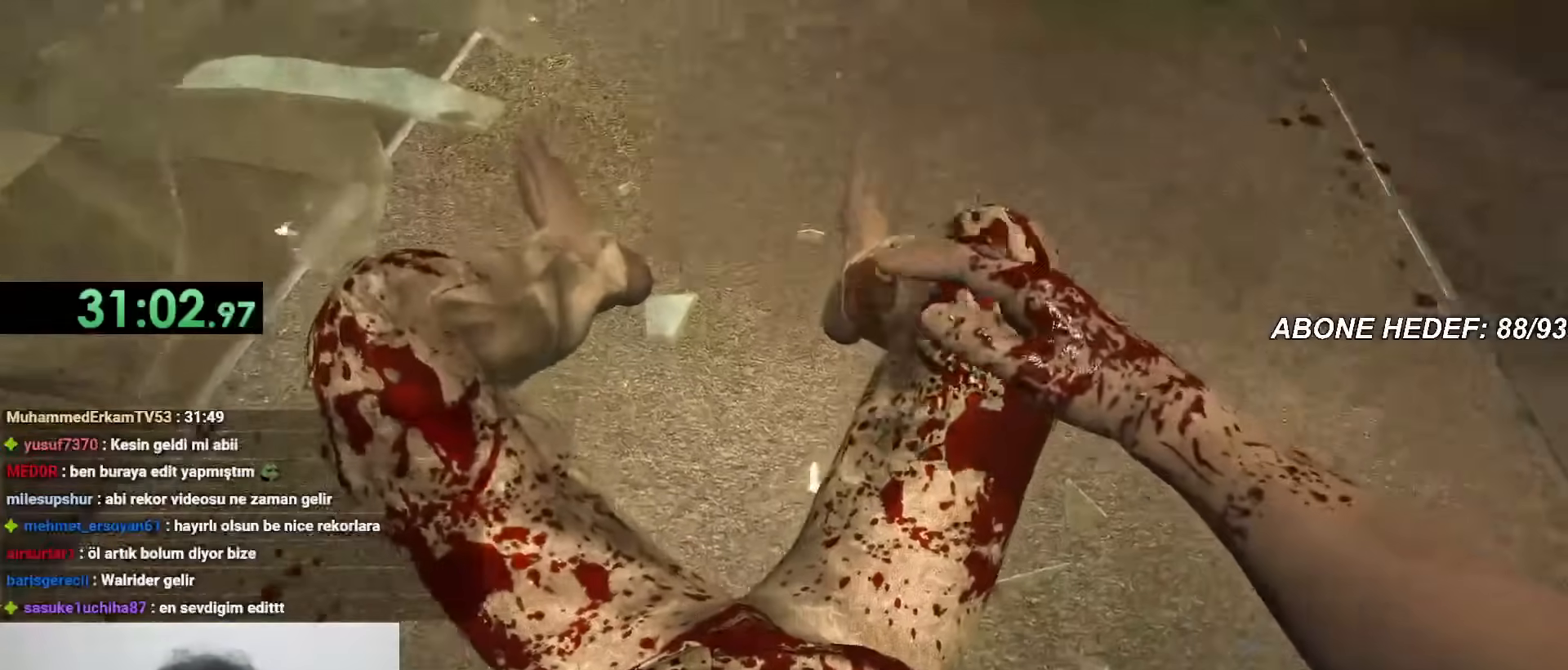
Gameplay with keyboard and mouse; each line is a JSON object with the keys and mouse buttons held at the frame after it. "events" lists presses ("down") and releases ("up") of "a", "c", "d", "f", "r", "s", "shift", "space", "w", "mouse_left" and "mouse_right" between this image and that frame as [ms after this image, input, new state], when the widget could be followed in between. "mouse_left", "mouse_right" = the "left", "right" buttons of the "mouse" list. No other keys are recorded. Mouse movement is not recorded.
{"keys": ["w"], "mouse": [], "events": []}
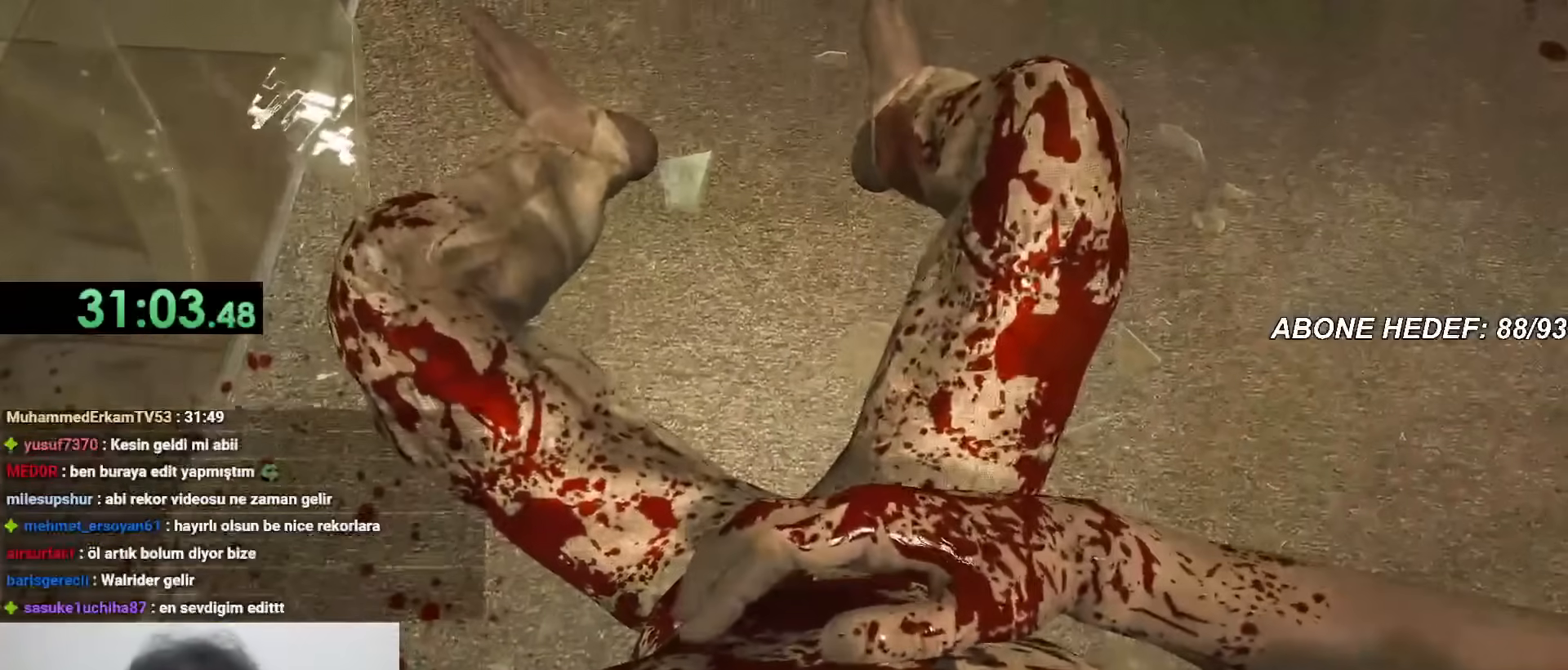
{"keys": ["shift", "w"], "mouse": [], "events": [[67, "shift", "down"]]}
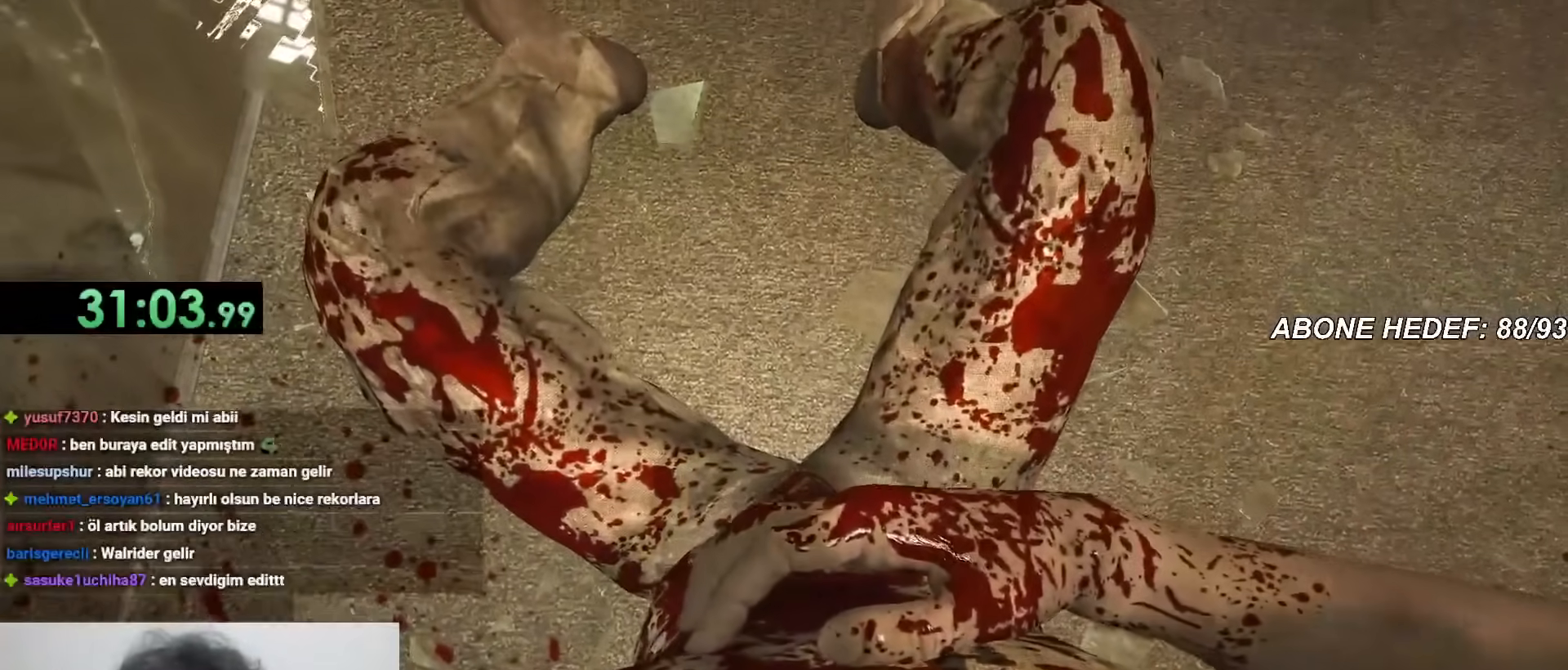
{"keys": ["shift", "w"], "mouse": [], "events": []}
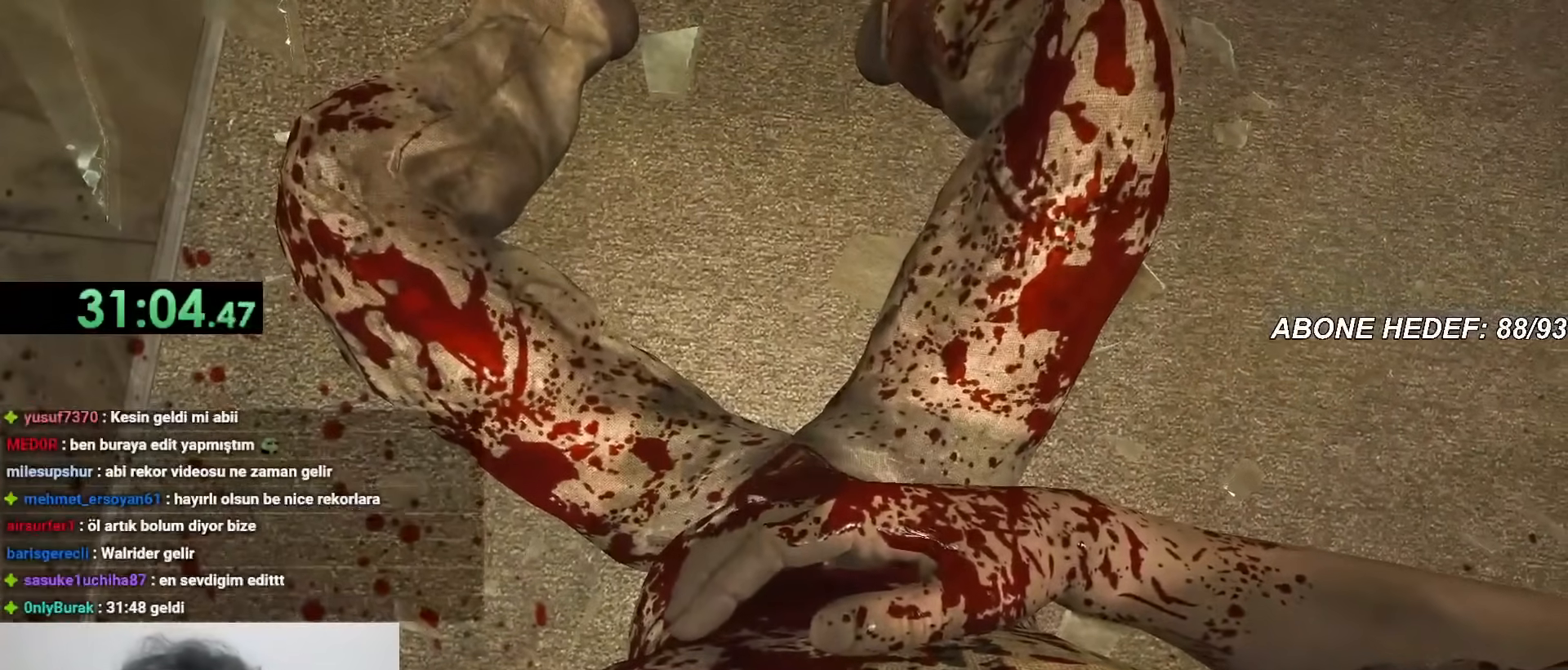
{"keys": ["shift", "w"], "mouse": [], "events": []}
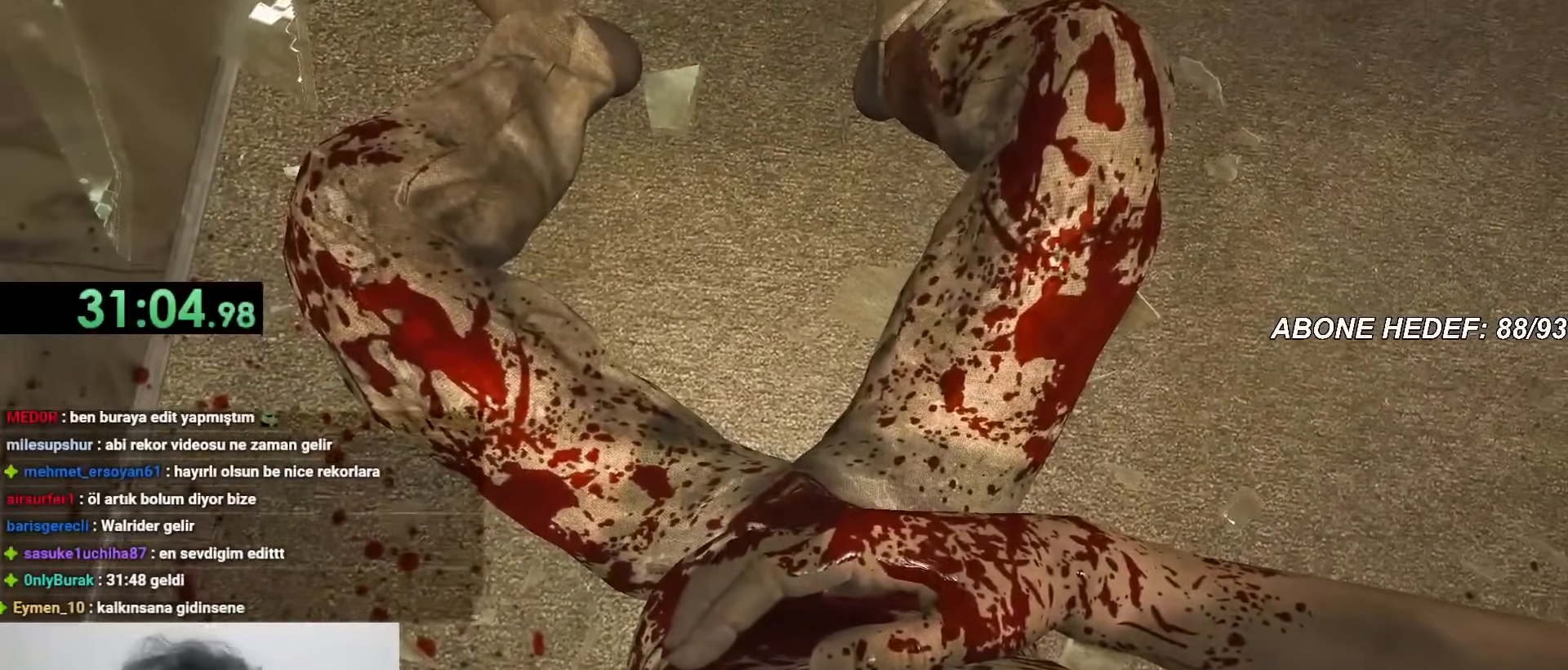
{"keys": ["shift", "w"], "mouse": [], "events": []}
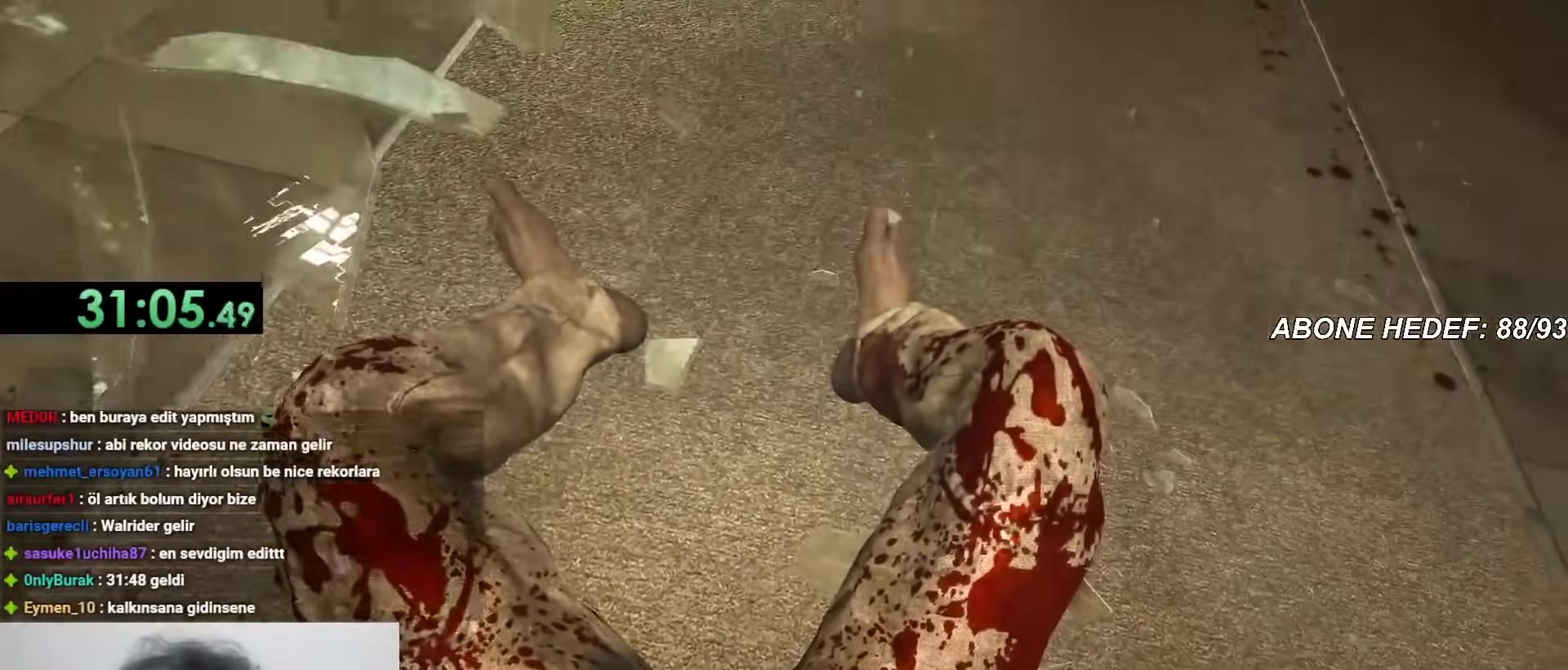
{"keys": ["shift", "w"], "mouse": [], "events": []}
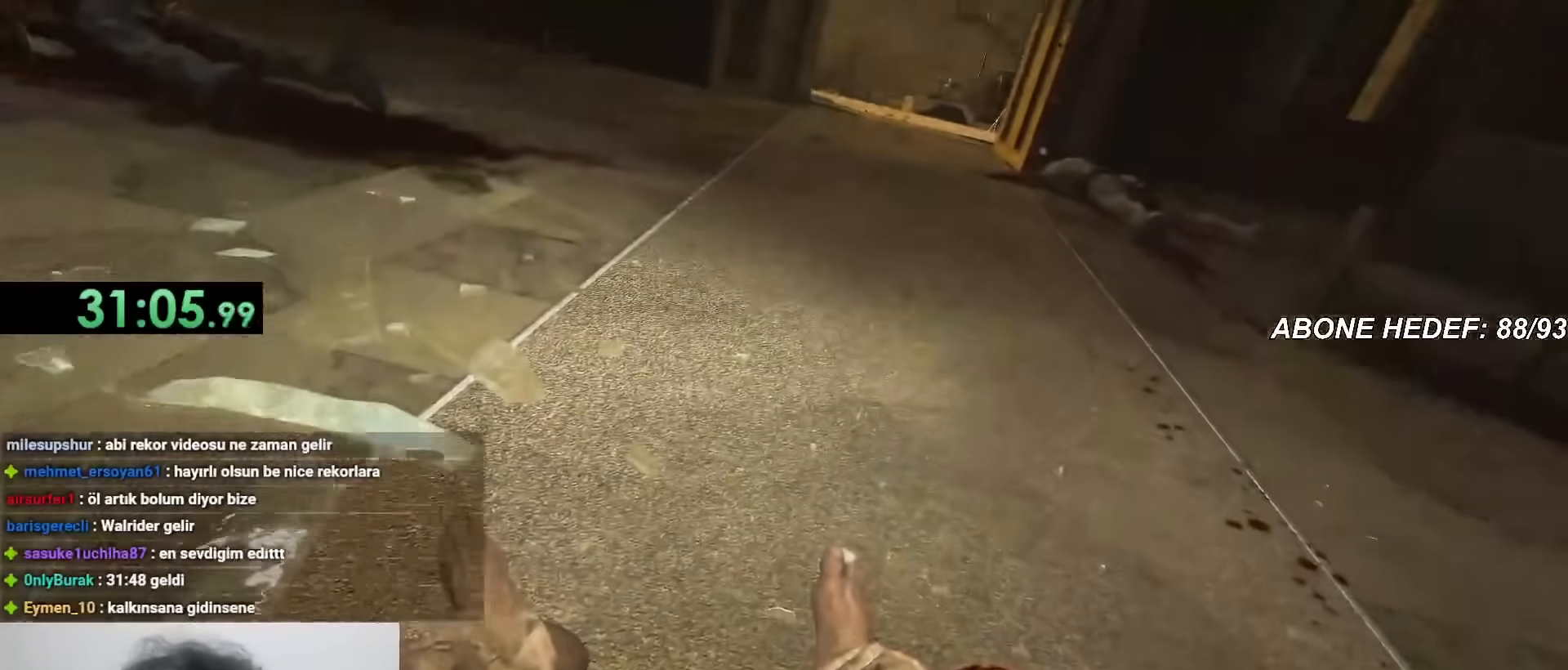
{"keys": ["shift", "w"], "mouse": [], "events": []}
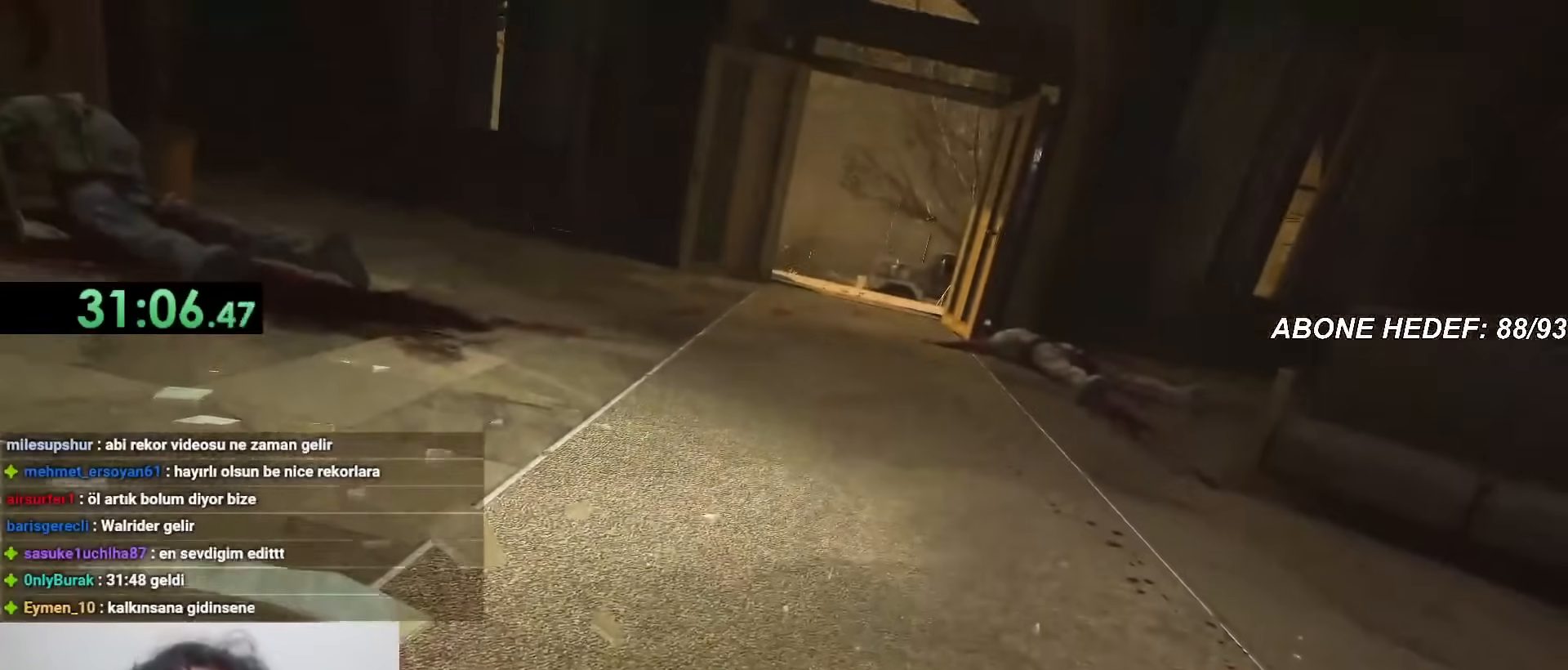
{"keys": ["shift", "w"], "mouse": [], "events": []}
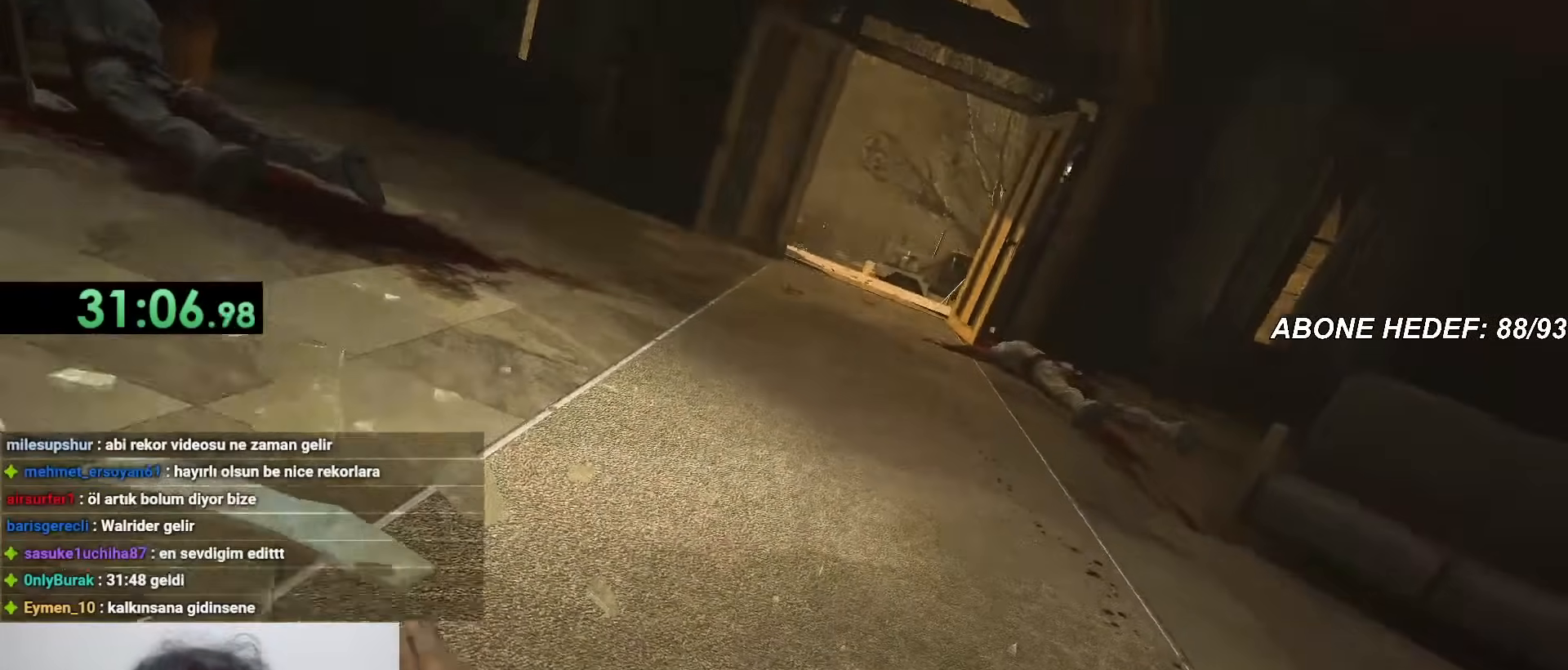
{"keys": ["shift", "w"], "mouse": [], "events": []}
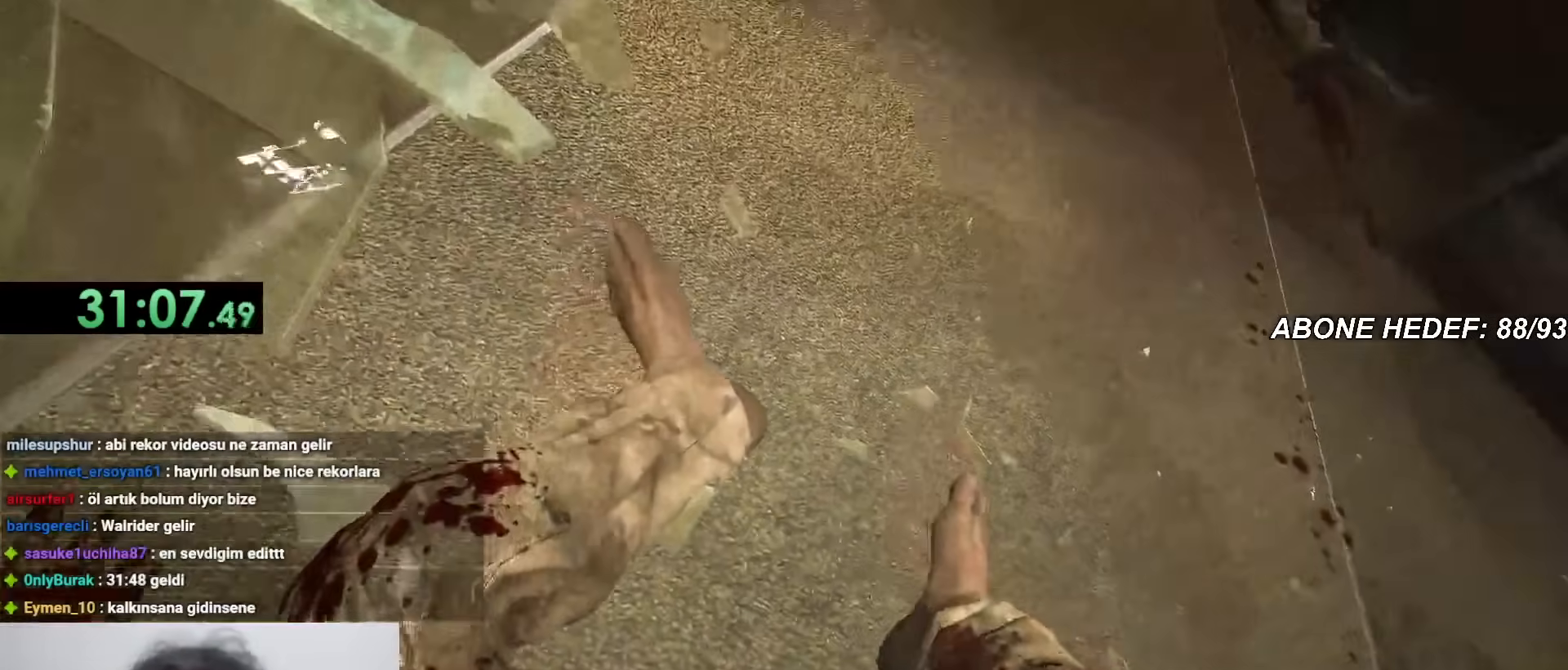
{"keys": ["shift", "w"], "mouse": [], "events": []}
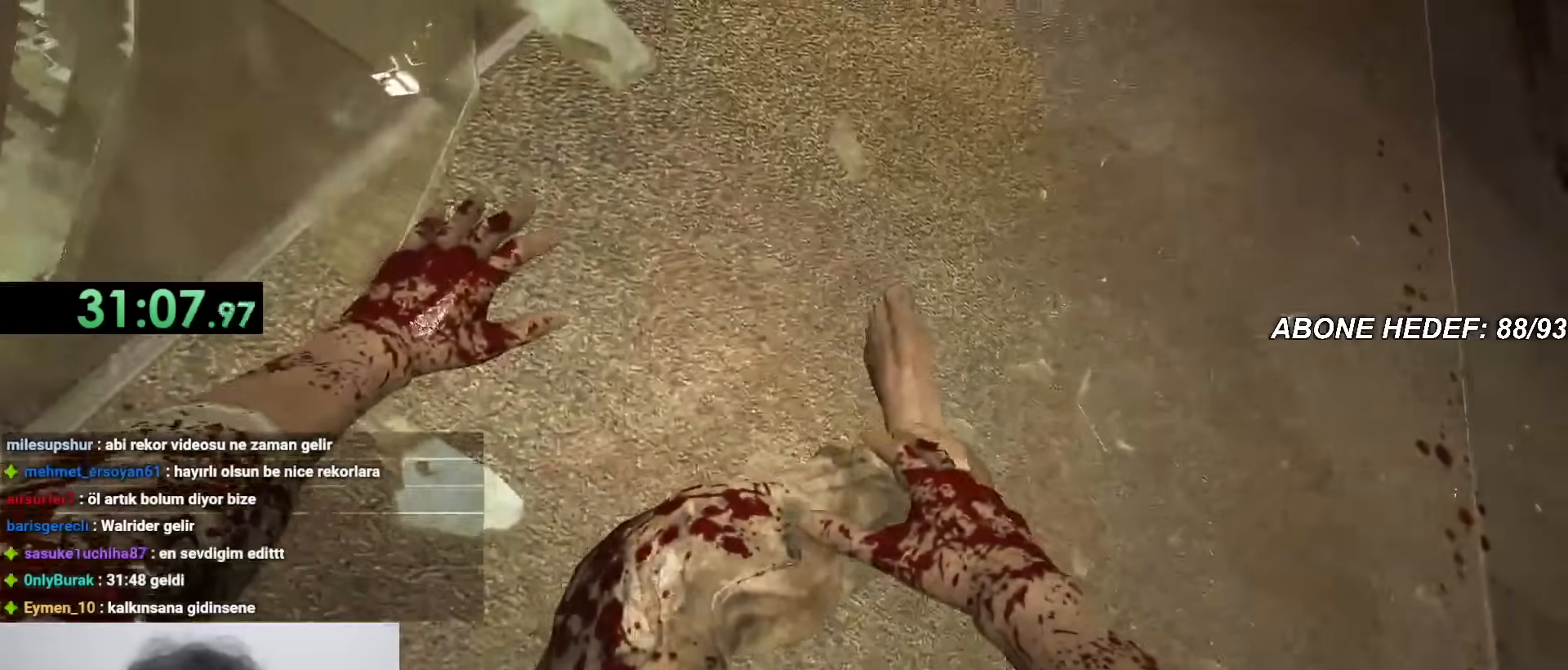
{"keys": ["shift", "w"], "mouse": [], "events": []}
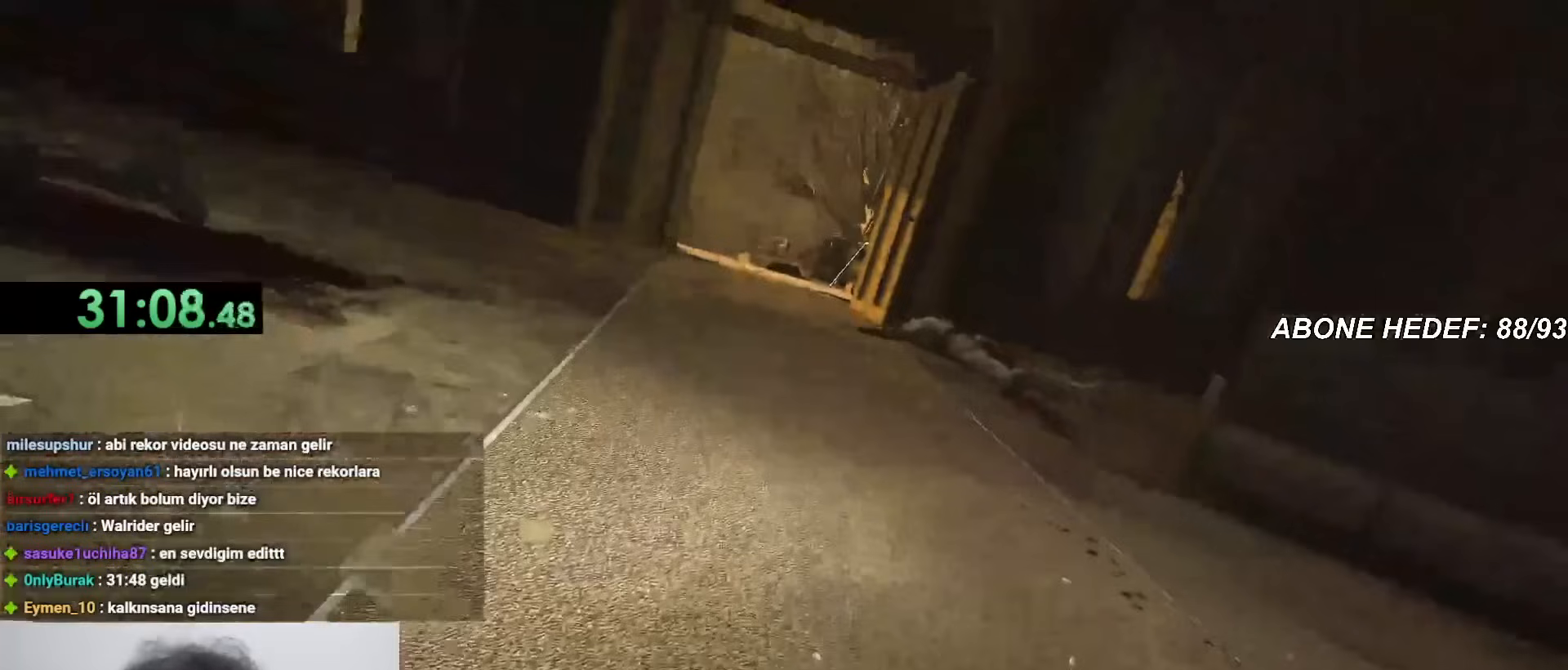
{"keys": ["shift", "w"], "mouse": [], "events": []}
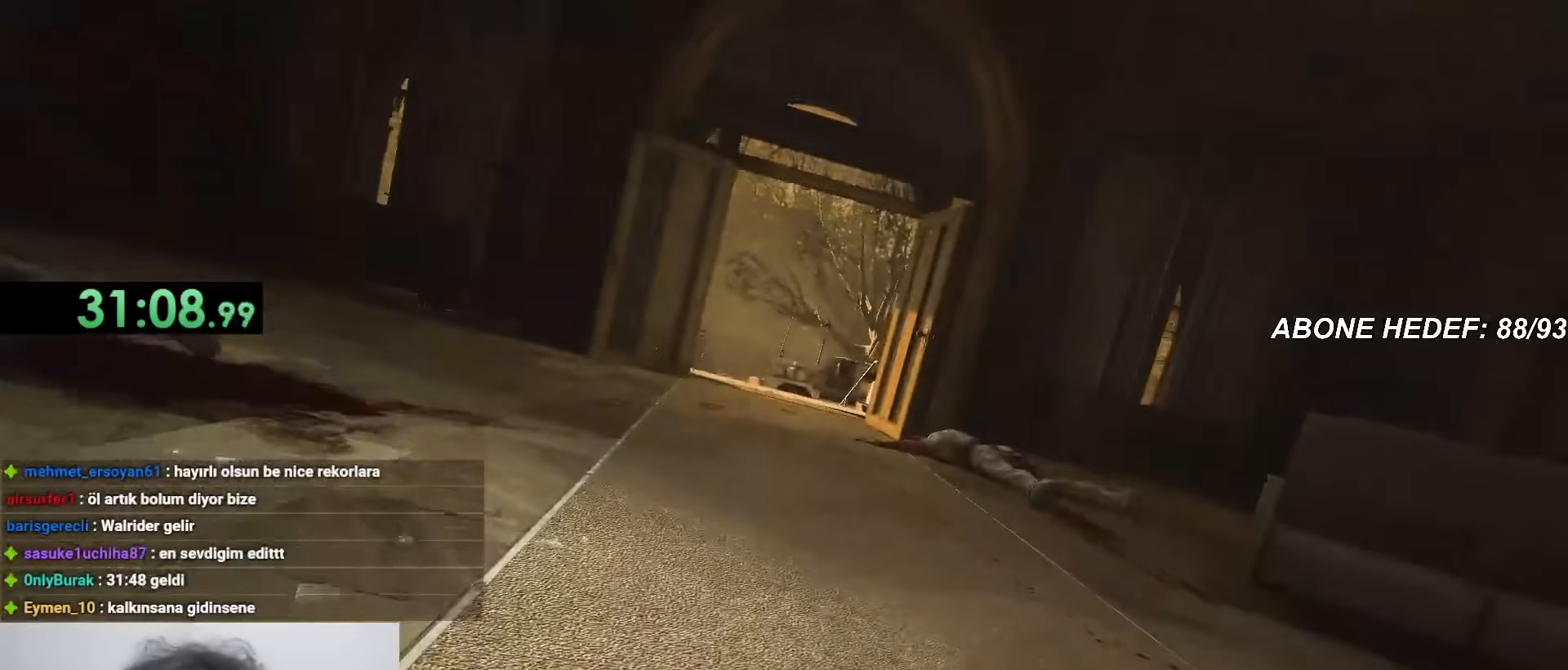
{"keys": ["shift", "w"], "mouse": [], "events": []}
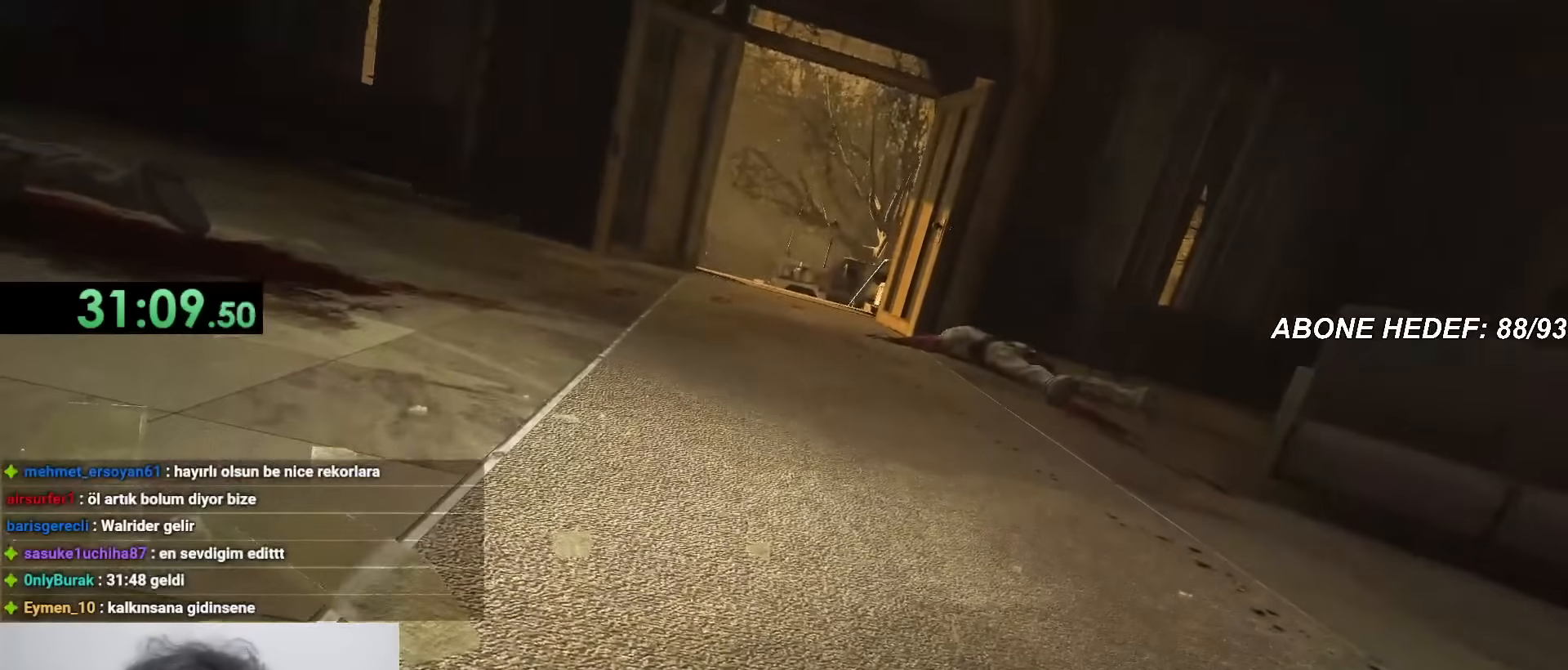
{"keys": ["shift", "w"], "mouse": [], "events": []}
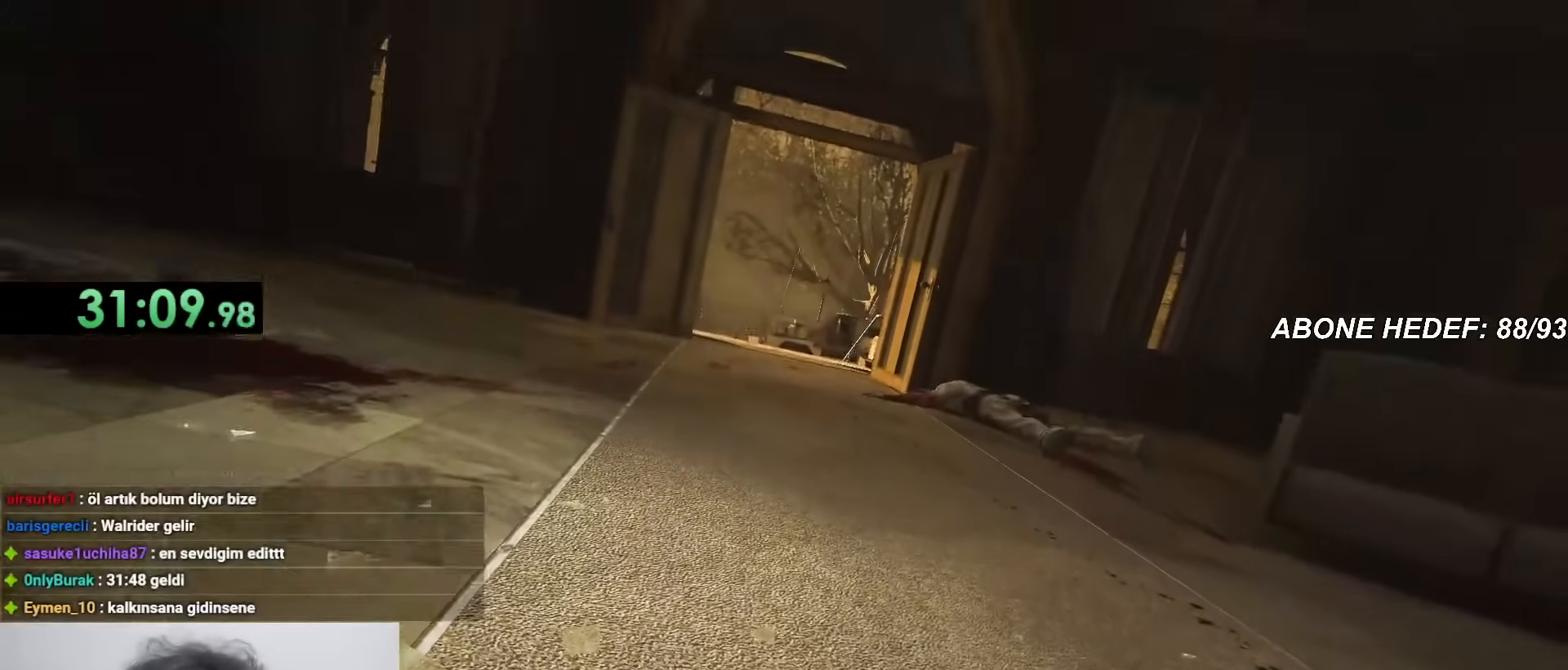
{"keys": ["shift", "w"], "mouse": [], "events": []}
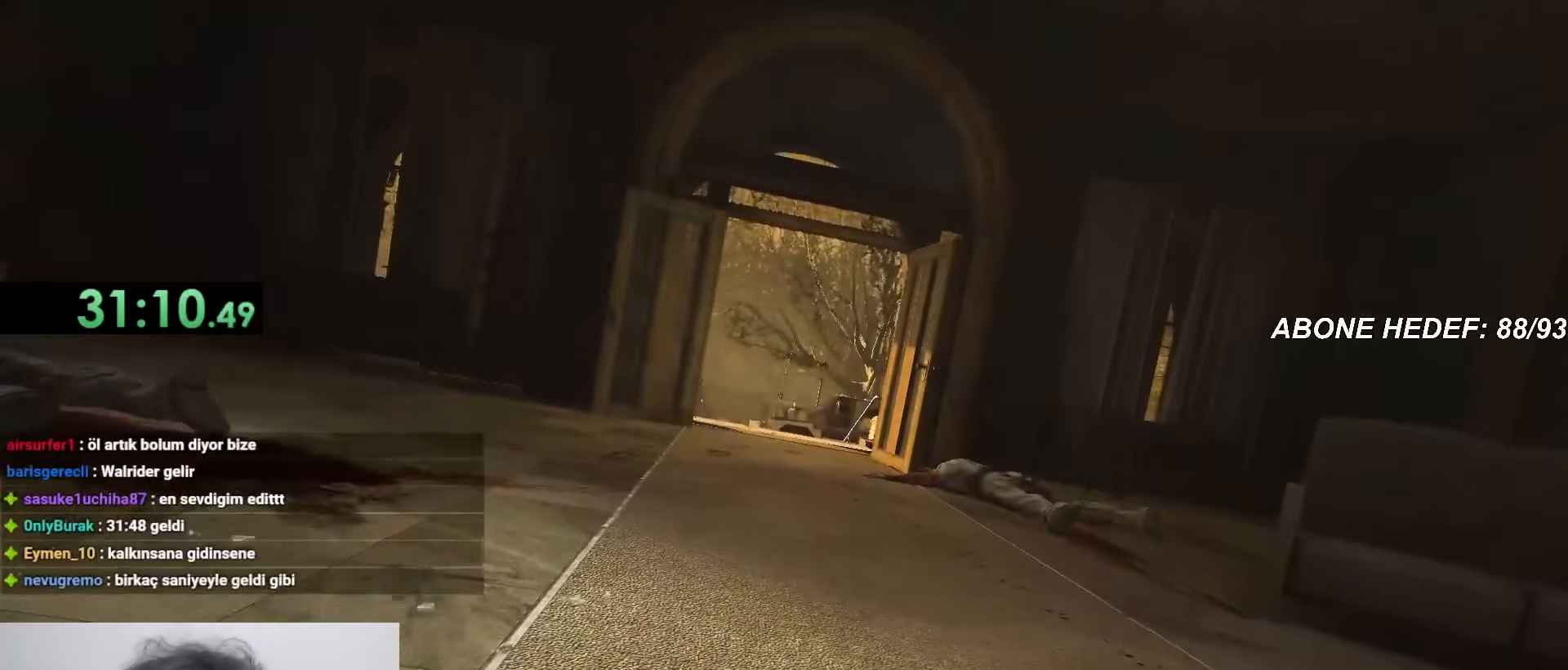
{"keys": ["shift", "w"], "mouse": [], "events": []}
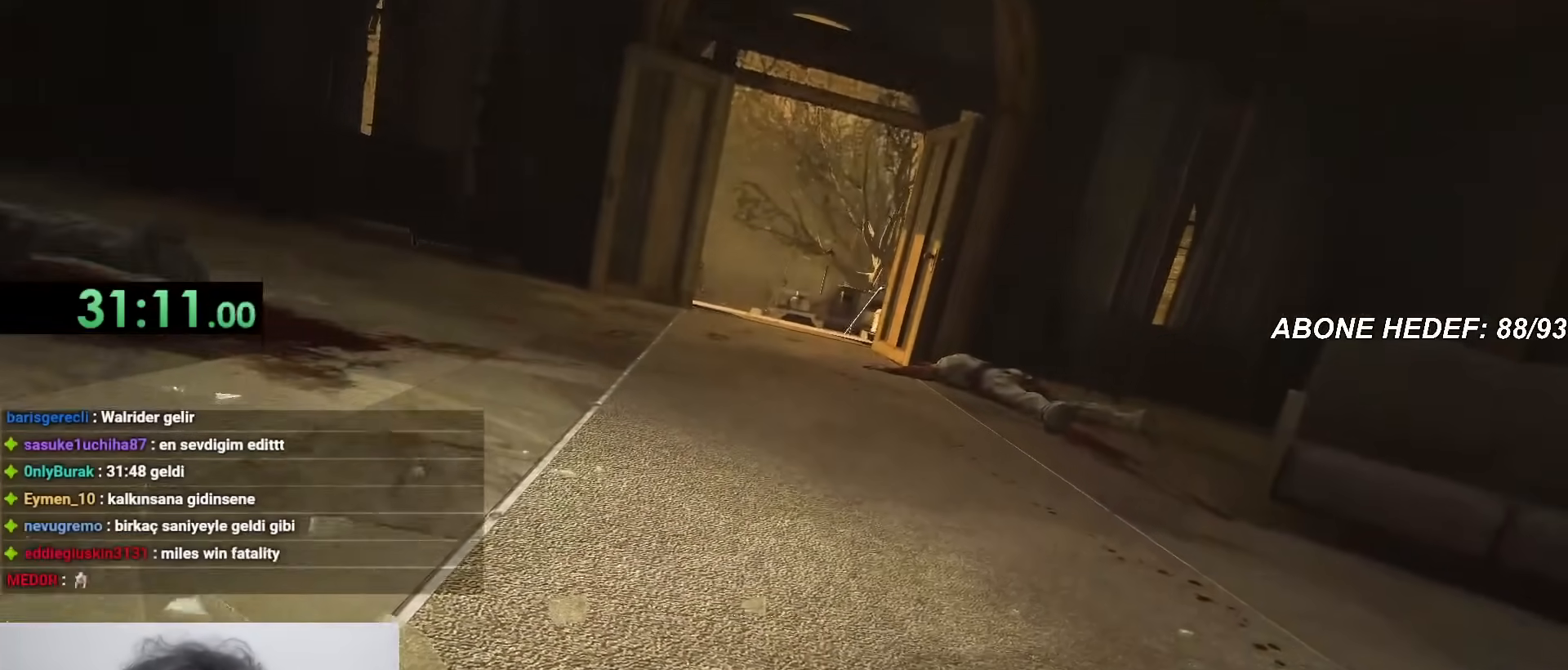
{"keys": ["shift", "w"], "mouse": [], "events": []}
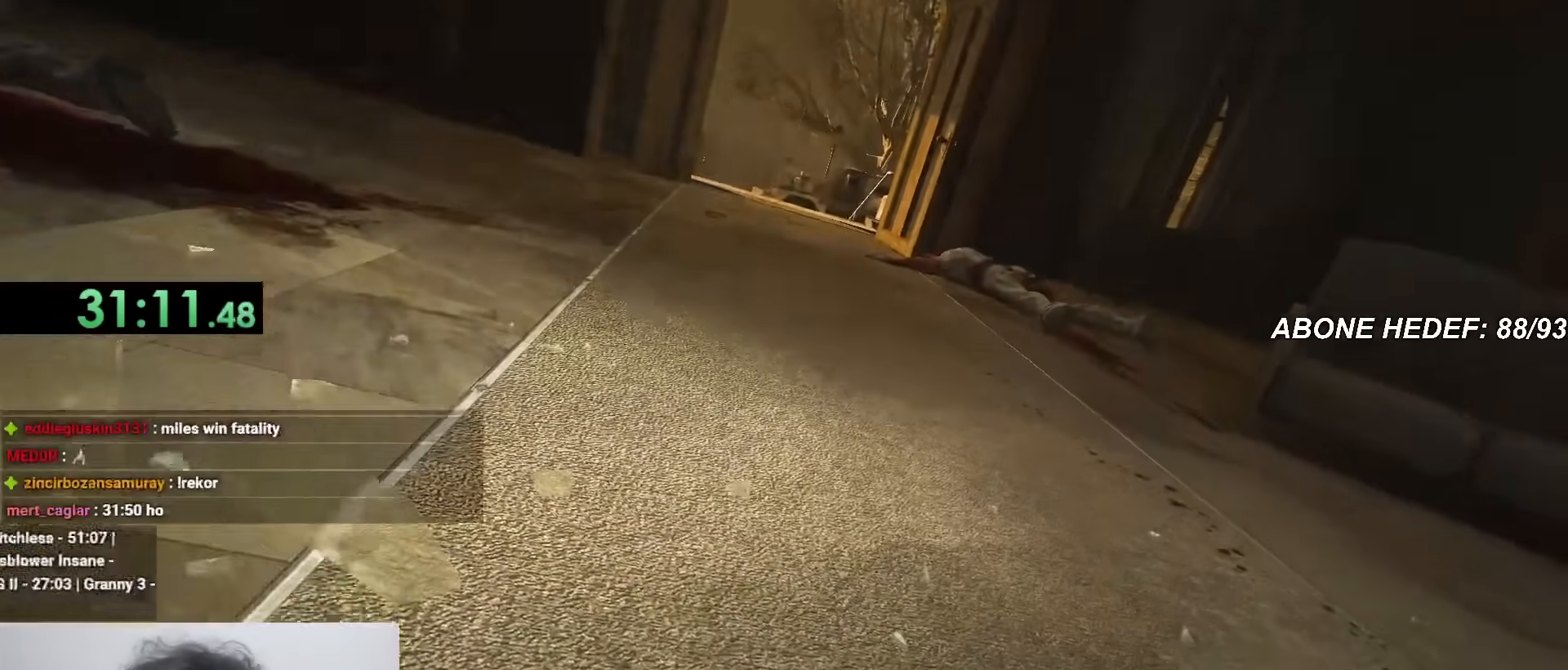
{"keys": ["shift", "w"], "mouse": [], "events": []}
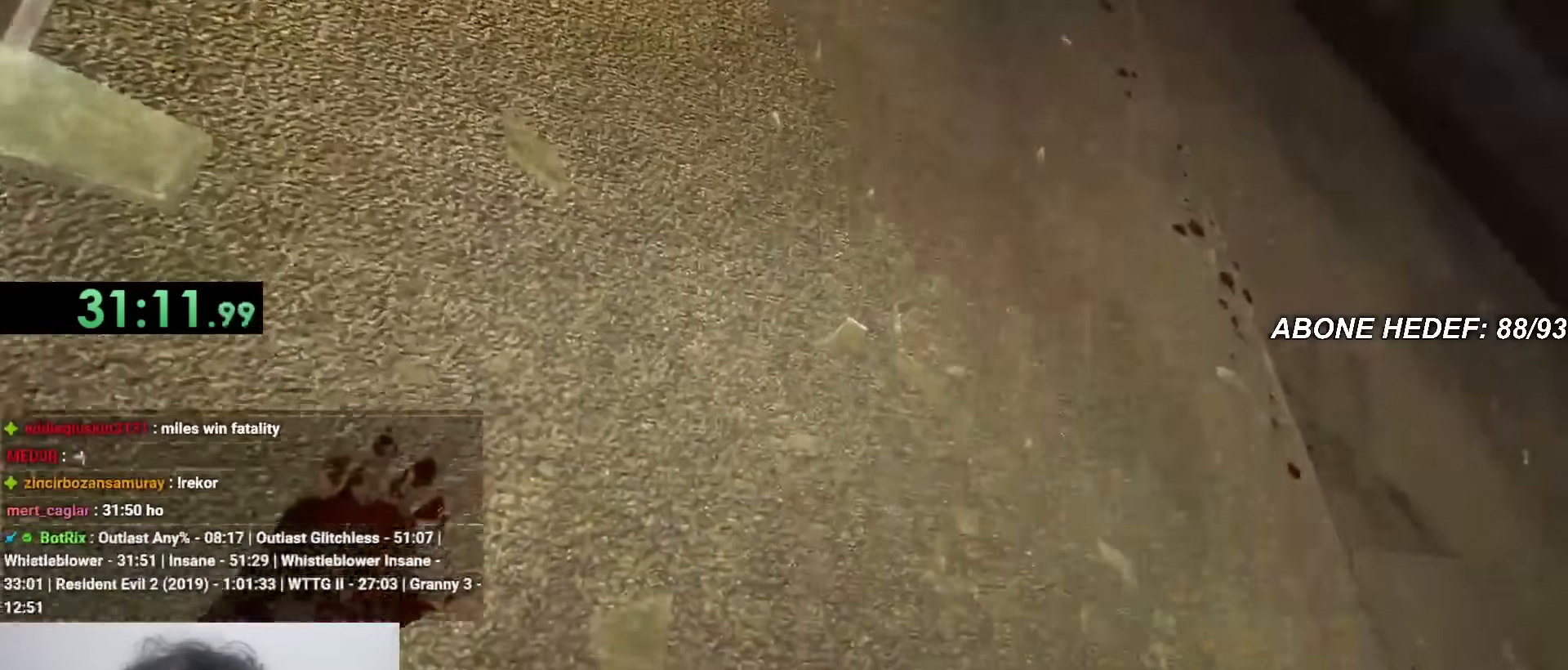
{"keys": ["shift", "w"], "mouse": [], "events": []}
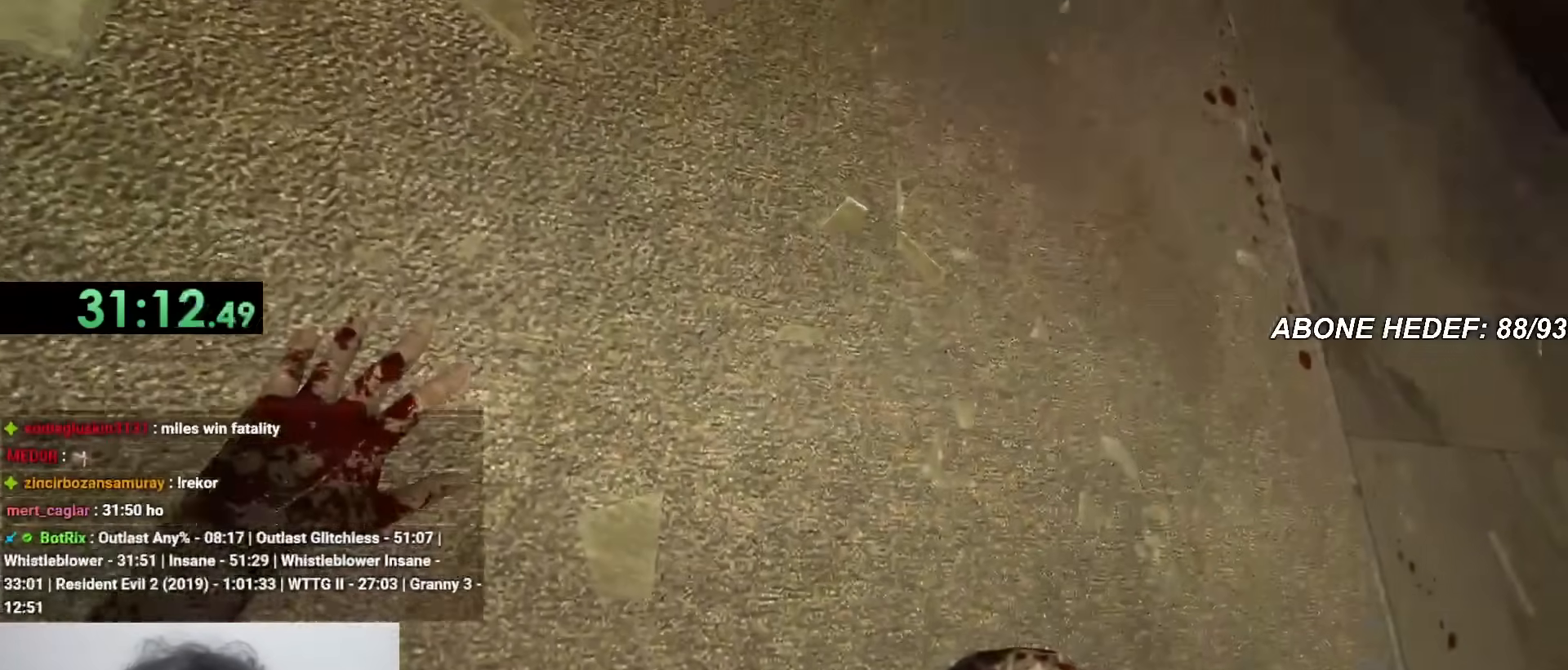
{"keys": ["shift", "w"], "mouse": [], "events": []}
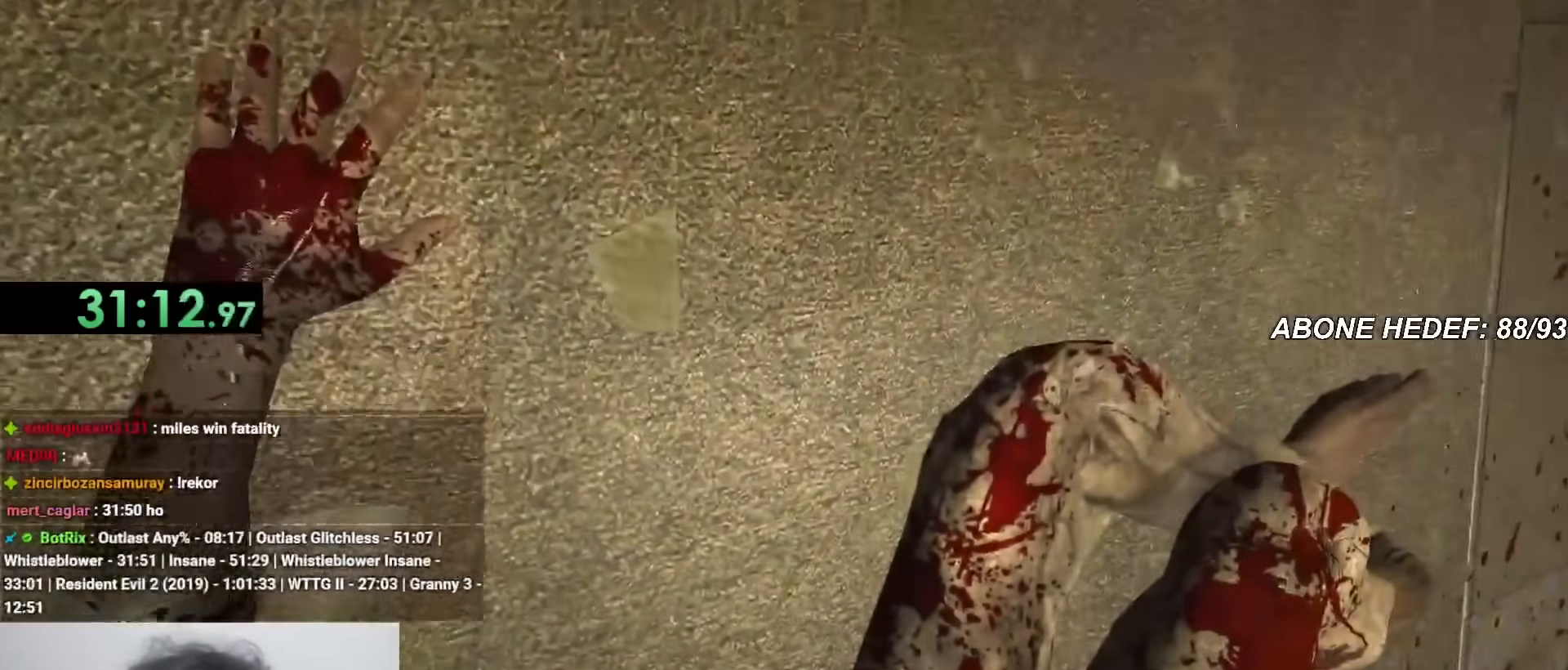
{"keys": ["shift", "w"], "mouse": [], "events": []}
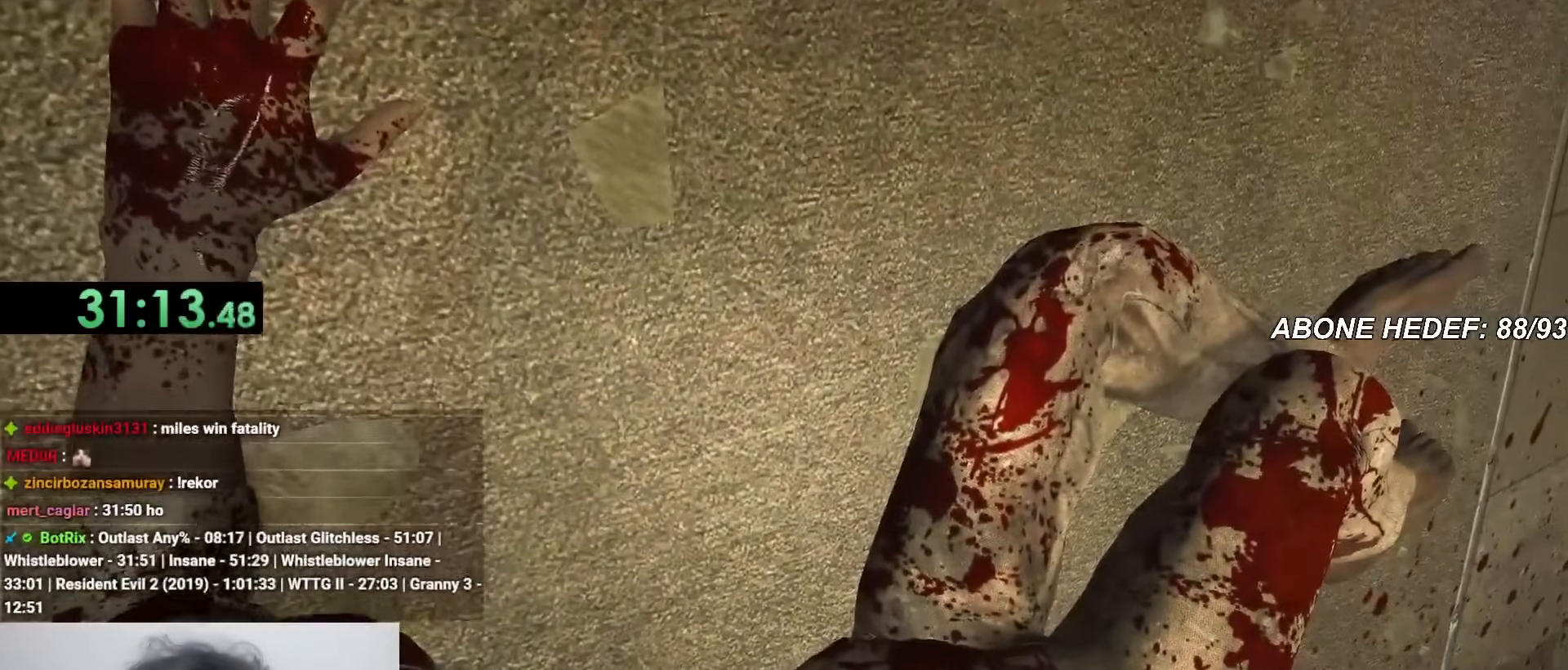
{"keys": ["shift", "w"], "mouse": [], "events": []}
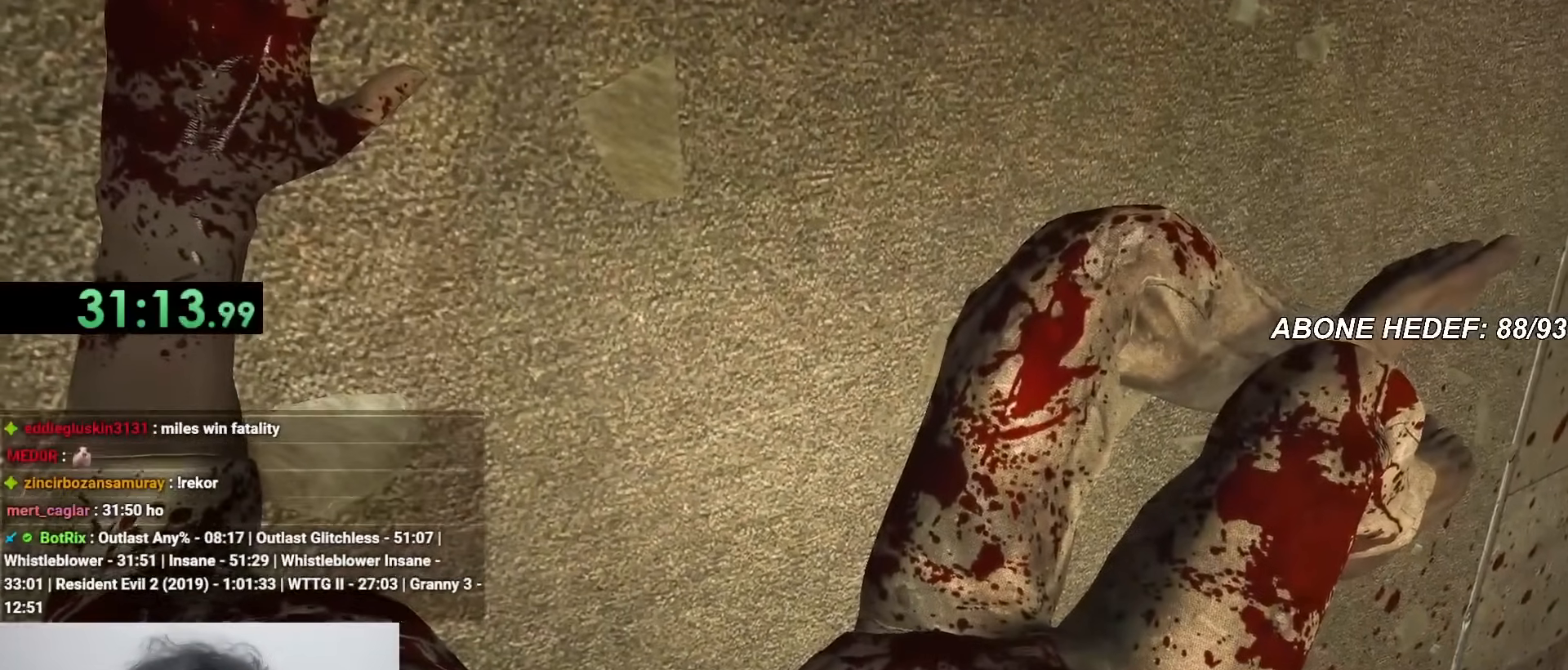
{"keys": ["shift", "w"], "mouse": [], "events": []}
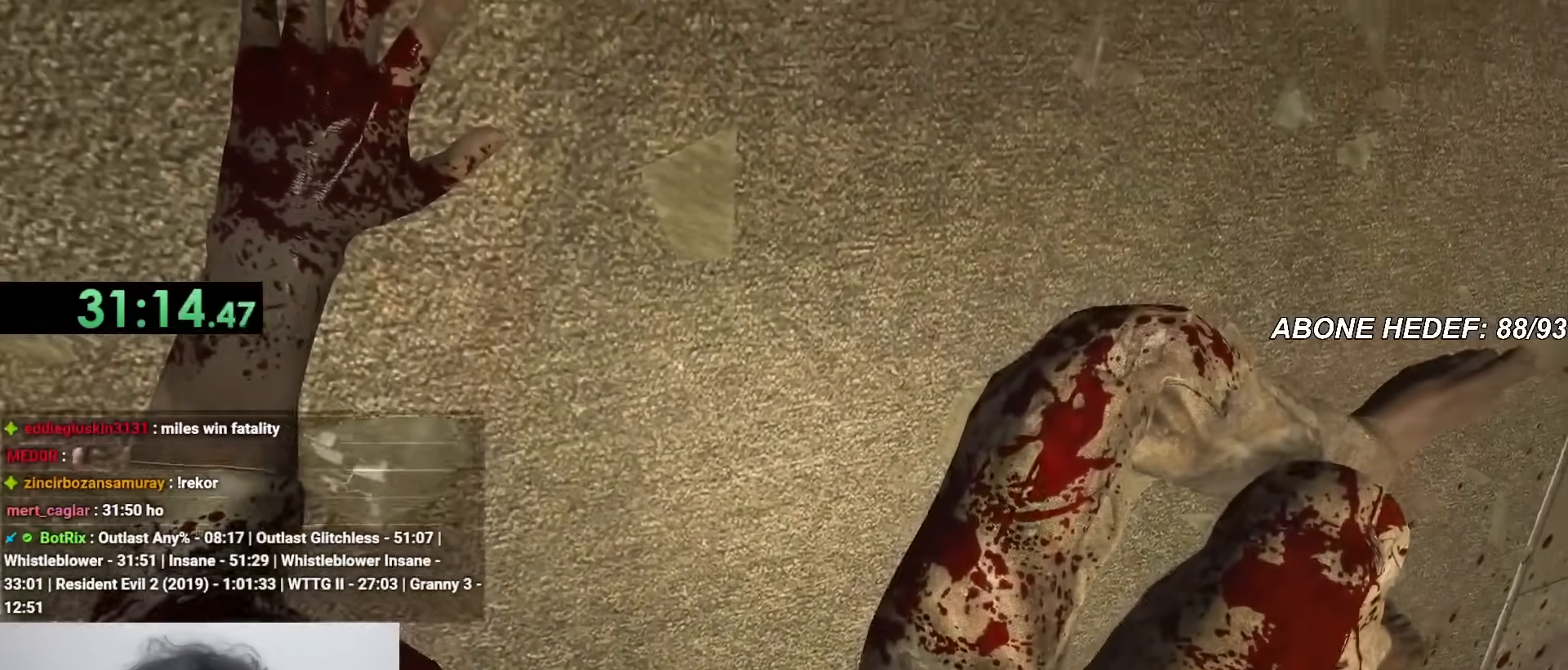
{"keys": ["shift", "w"], "mouse": [], "events": []}
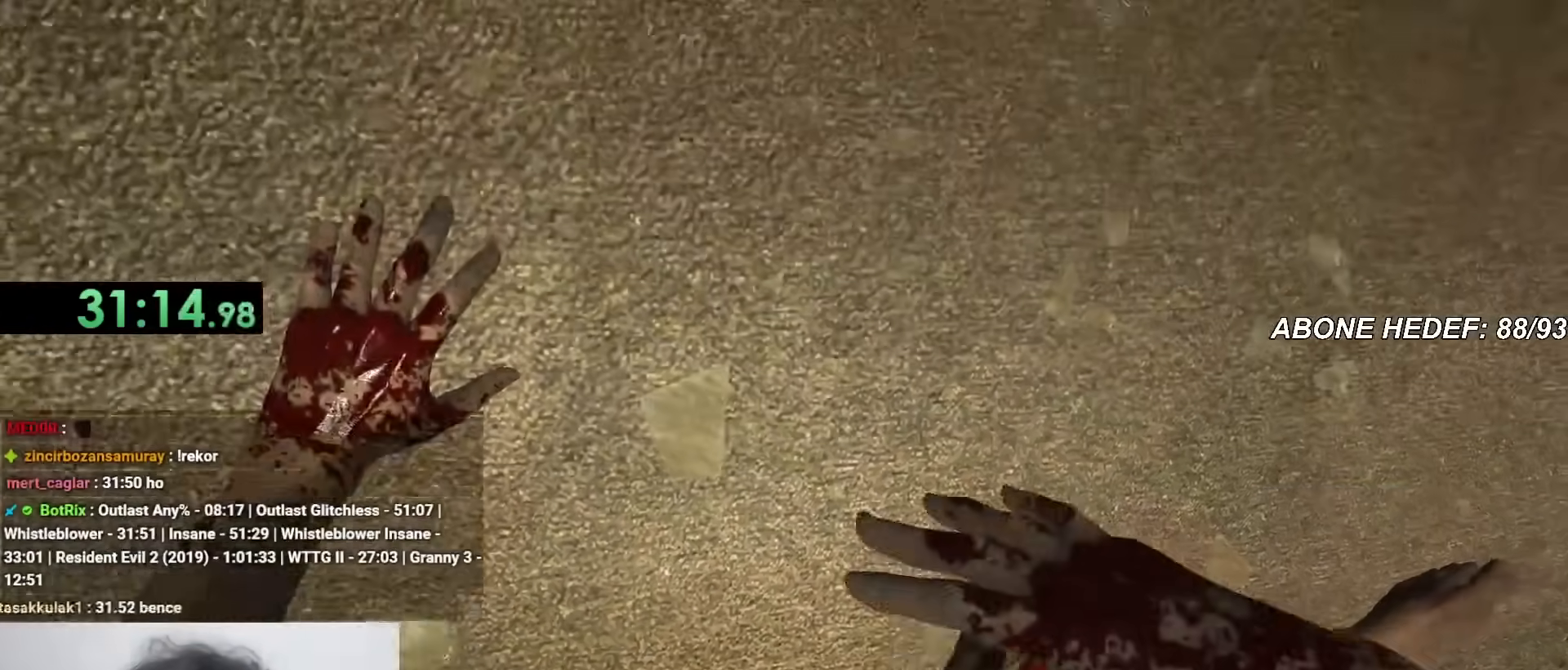
{"keys": ["shift", "w"], "mouse": [], "events": []}
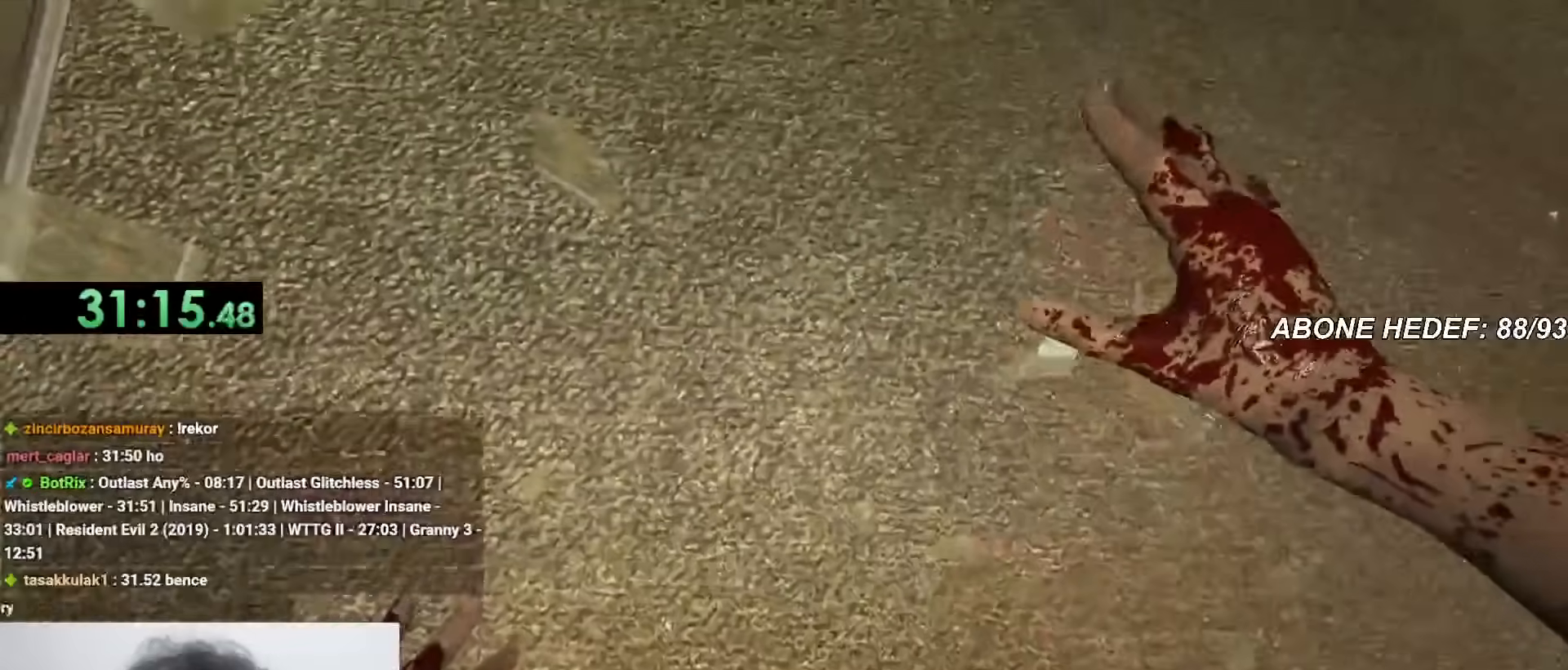
{"keys": ["shift", "w"], "mouse": [], "events": []}
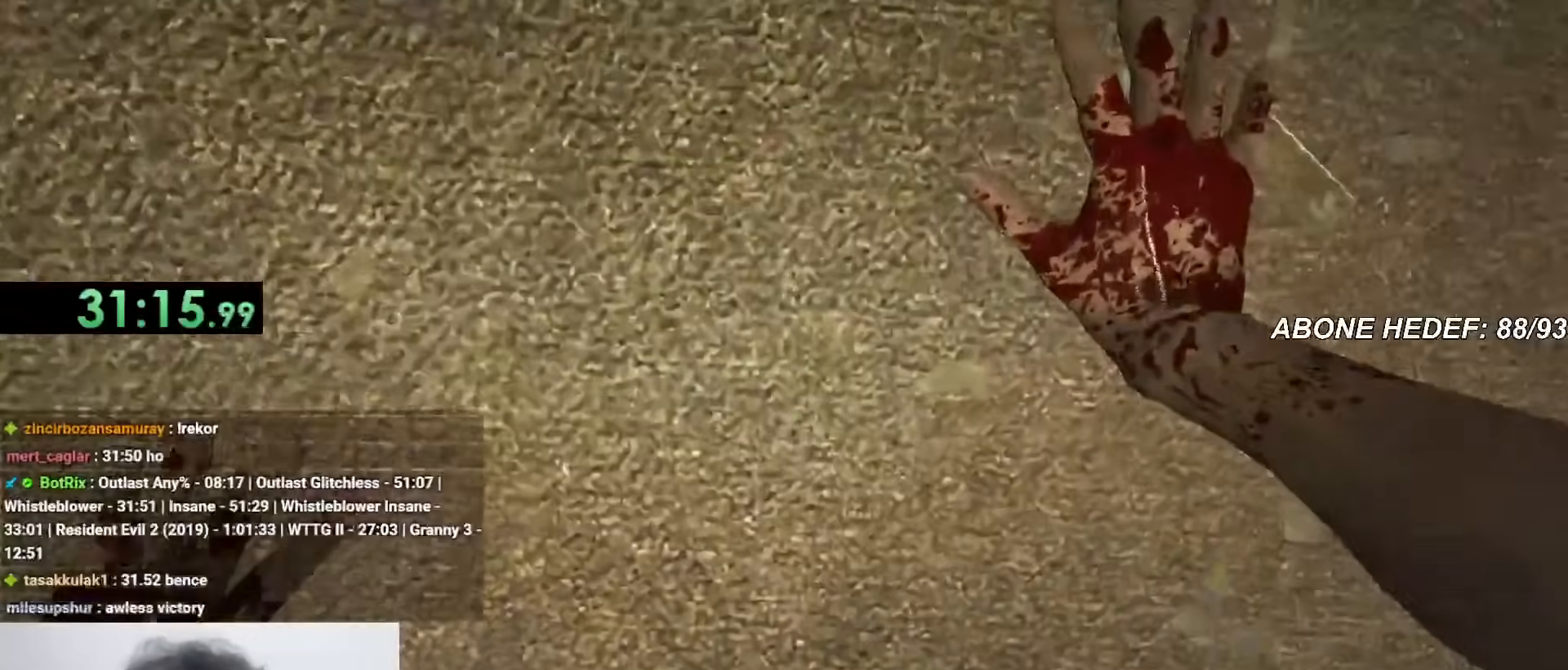
{"keys": ["shift", "w"], "mouse": [], "events": []}
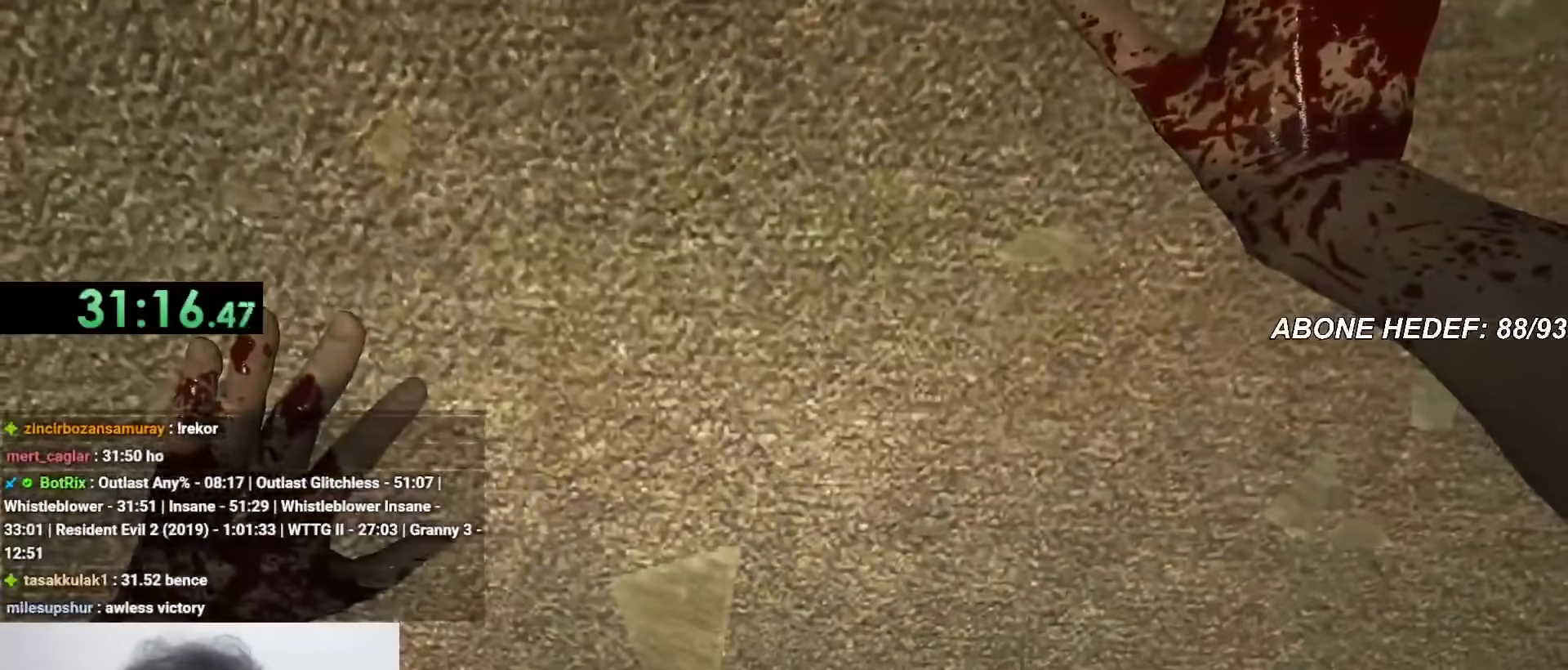
{"keys": ["shift", "w"], "mouse": [], "events": []}
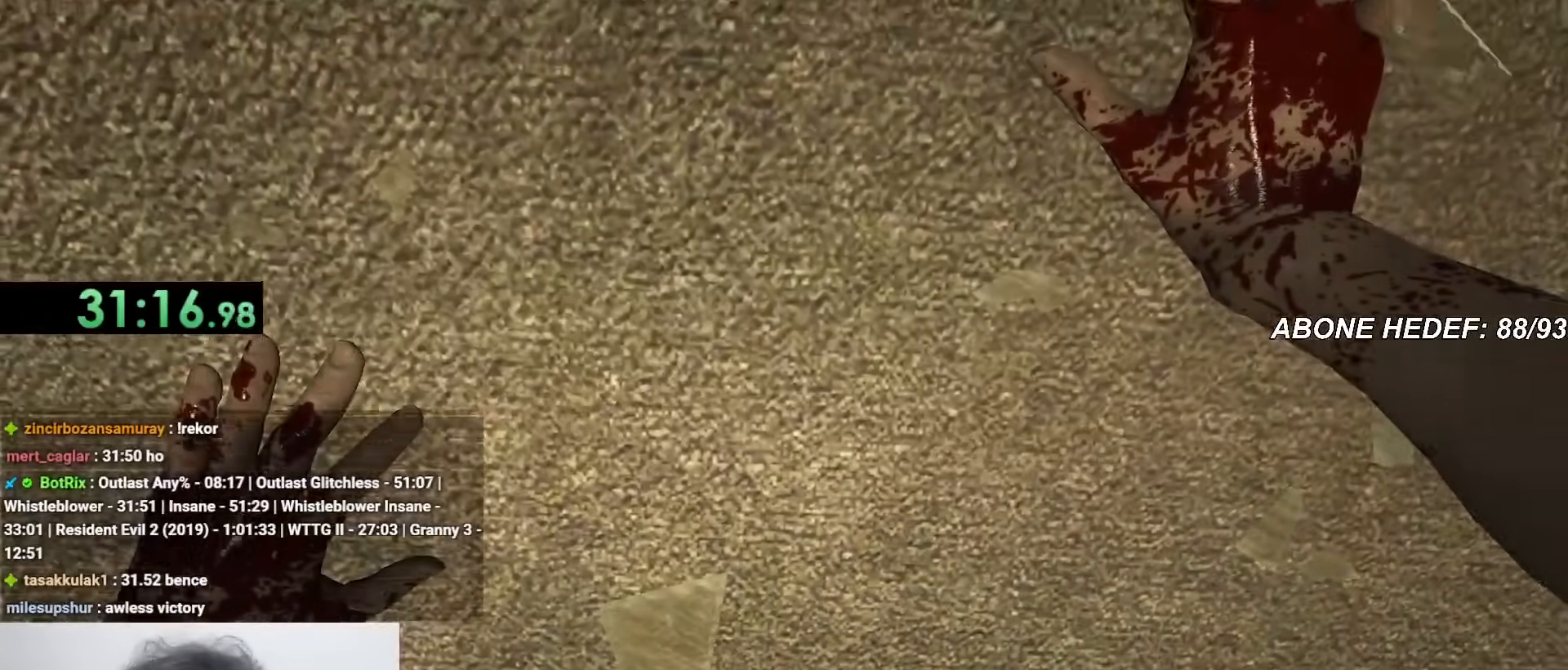
{"keys": ["shift", "w"], "mouse": [], "events": []}
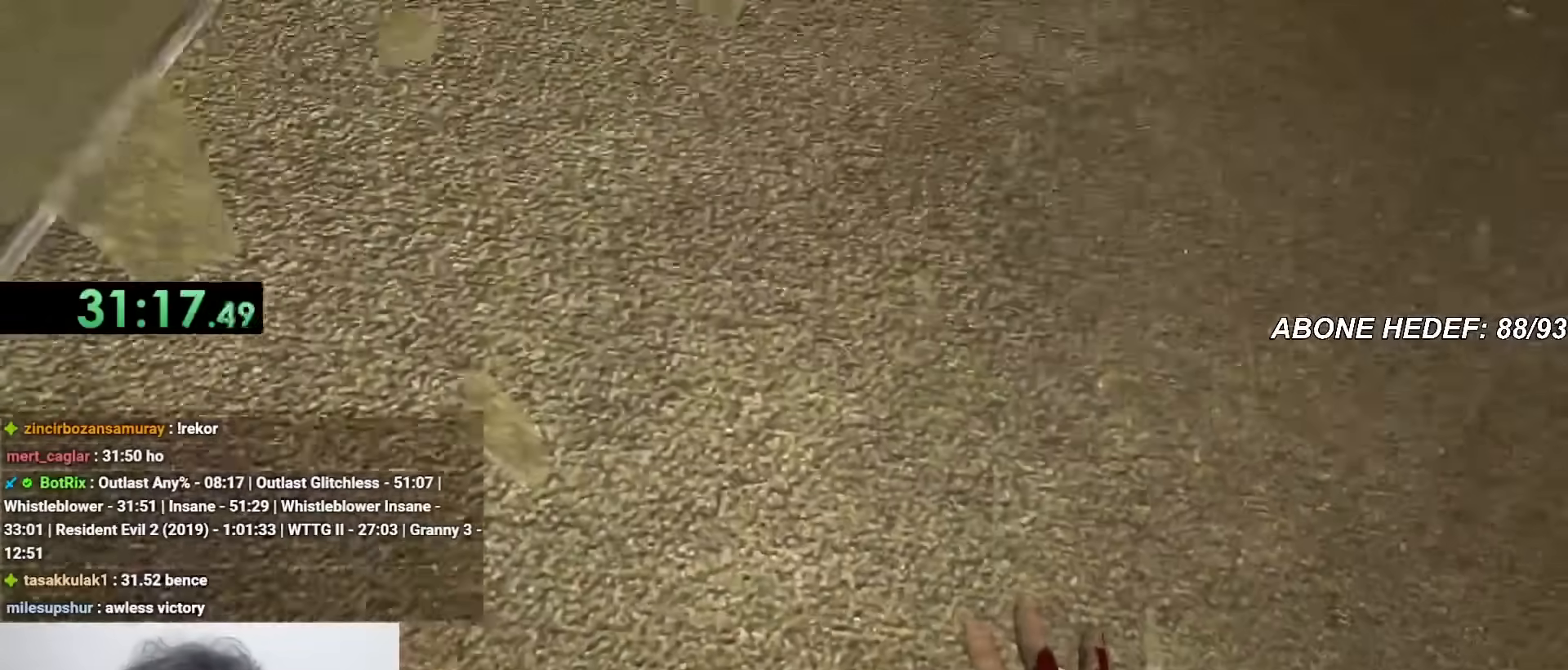
{"keys": ["shift", "w"], "mouse": [], "events": []}
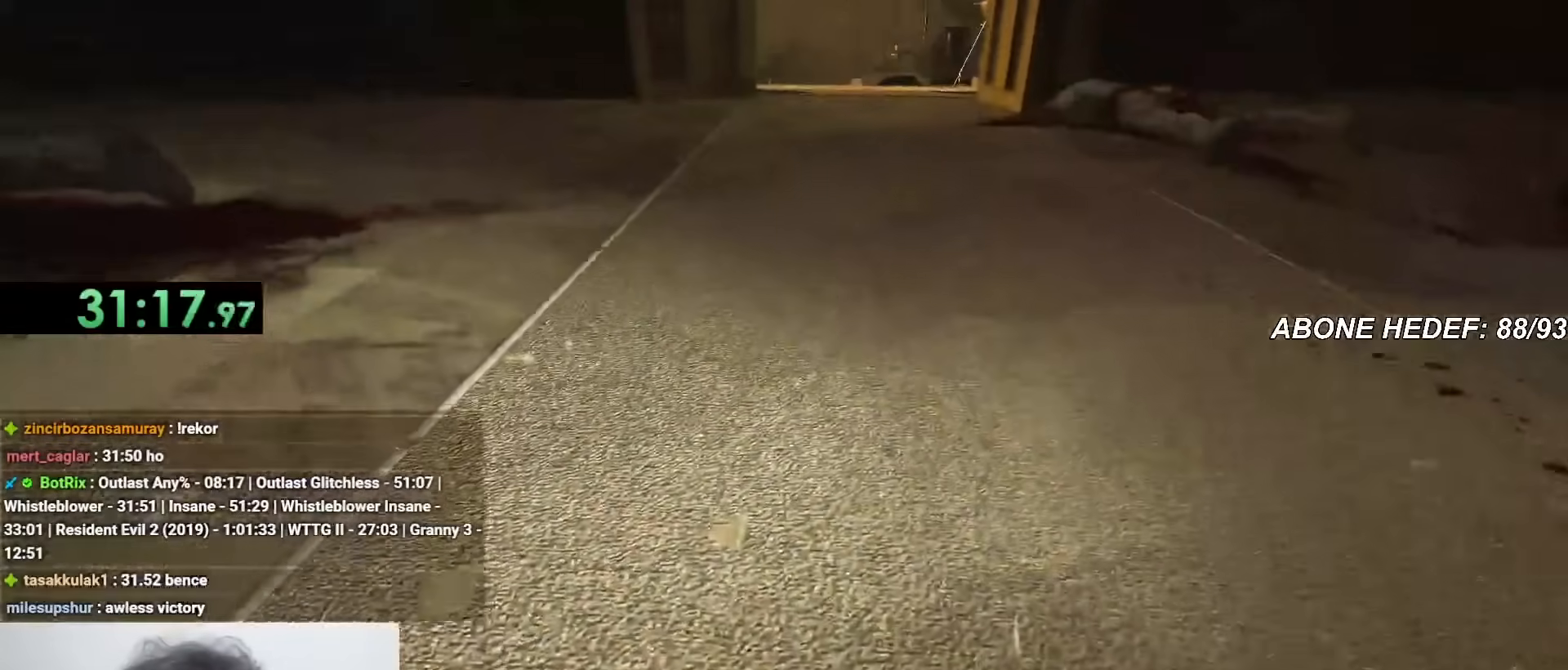
{"keys": ["shift", "w"], "mouse": [], "events": []}